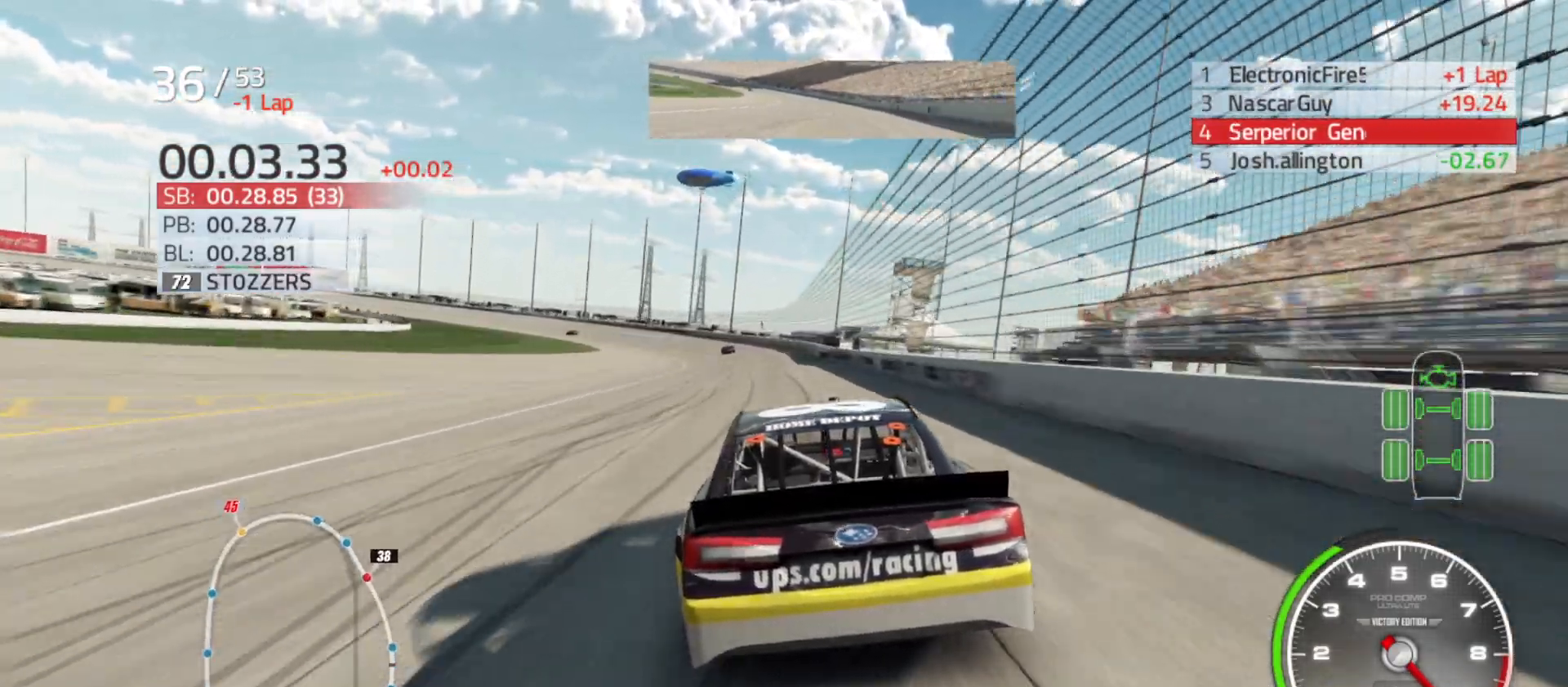
Gameplay with a controller (Xbox layout); each line is a JSON object with the inputs held at the frame after it. "events" lists button and stick changes between this image and that frame as [ms after this image, input, new state], when the widget could be followed in between.
{"buttons": ["R2"], "left_stick": "left", "right_stick": "center", "events": [[100, "left_stick", "left"], [333, "left_stick", "center"], [417, "left_stick", "left"]]}
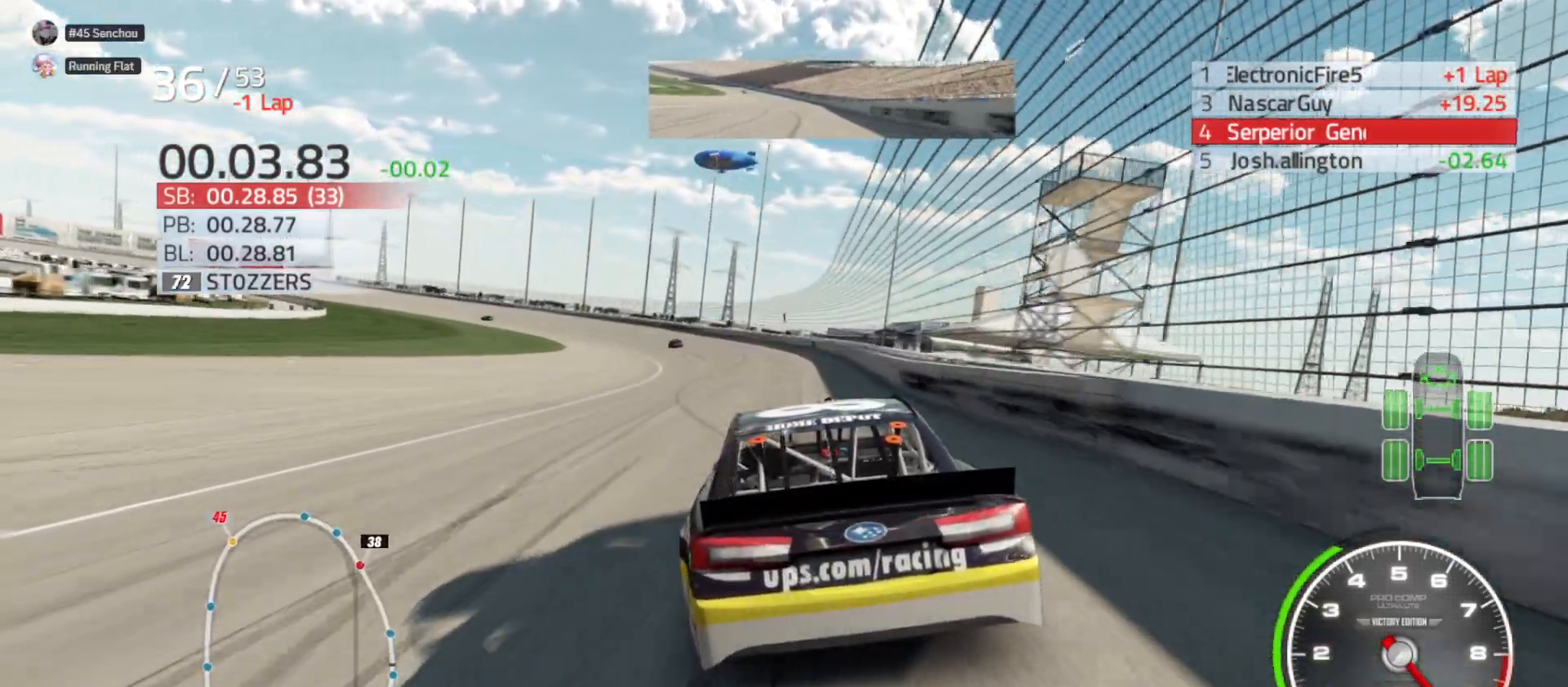
{"buttons": ["R2"], "left_stick": "left", "right_stick": "center", "events": []}
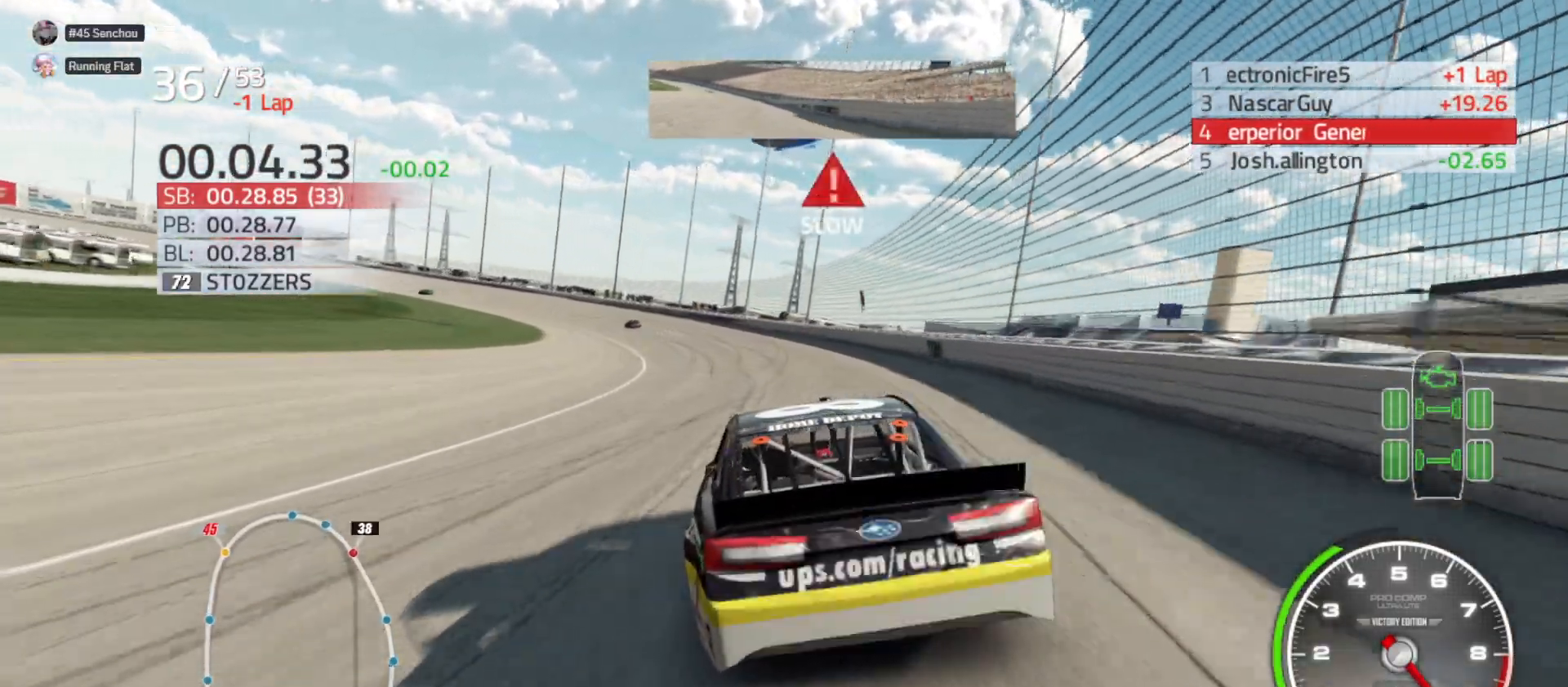
{"buttons": [], "left_stick": "left", "right_stick": "center", "events": [[100, "R2", "up"]]}
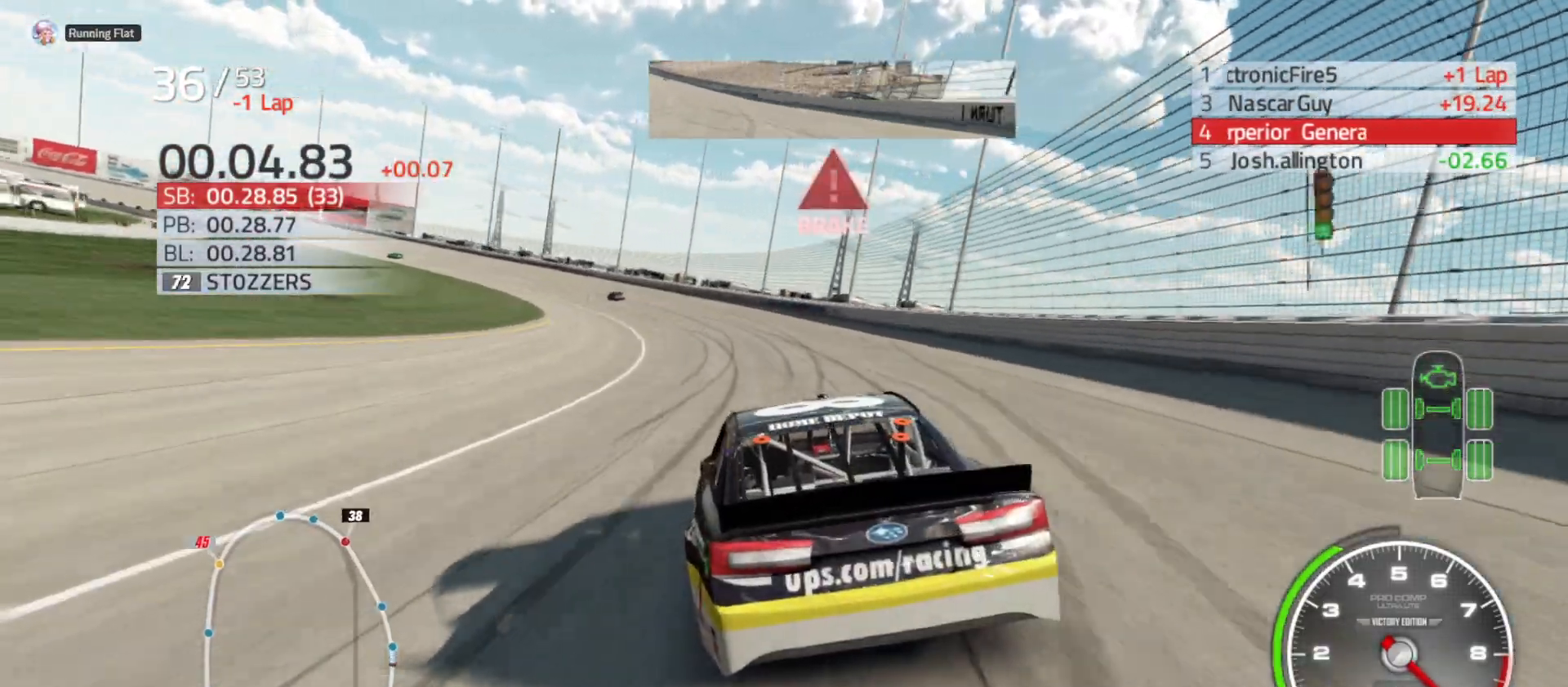
{"buttons": [], "left_stick": "left", "right_stick": "center", "events": []}
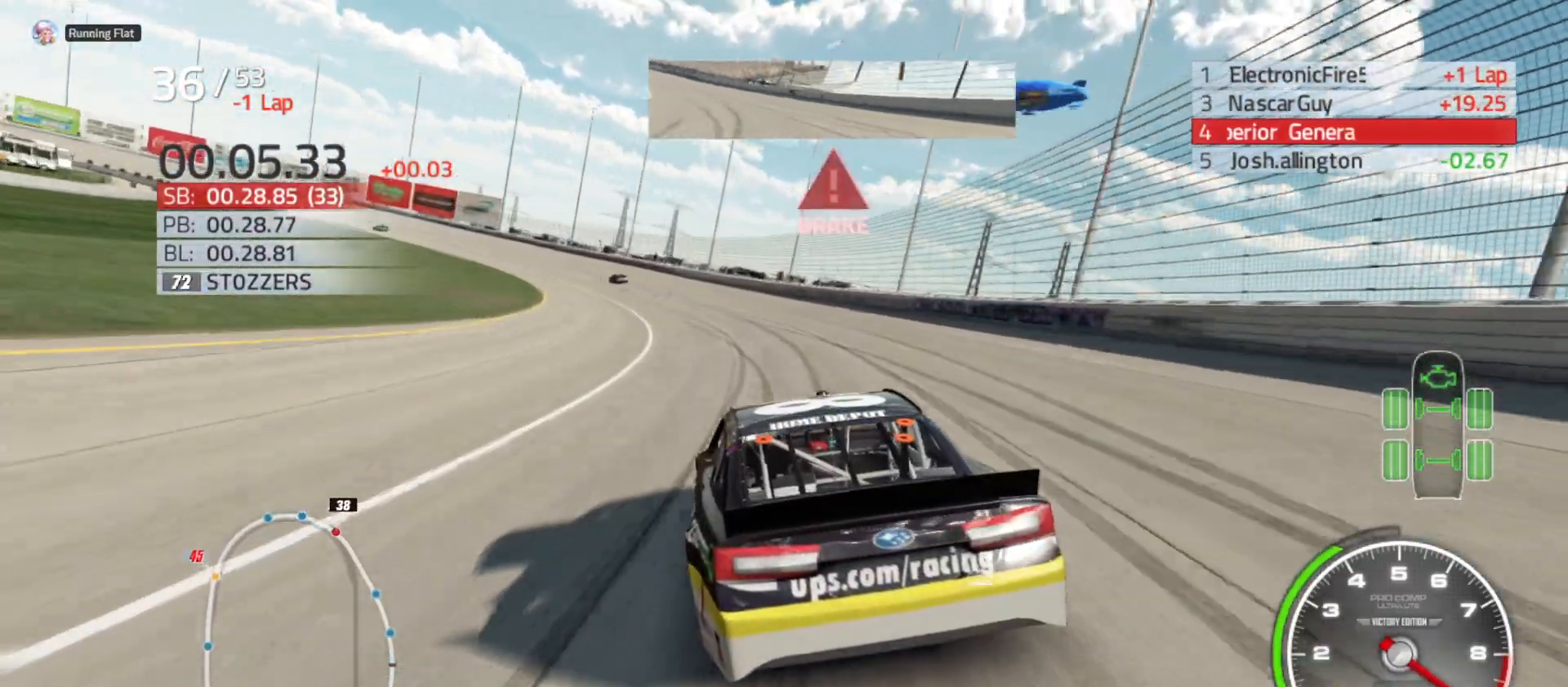
{"buttons": ["R2"], "left_stick": "left", "right_stick": "center", "events": [[300, "R2", "down"]]}
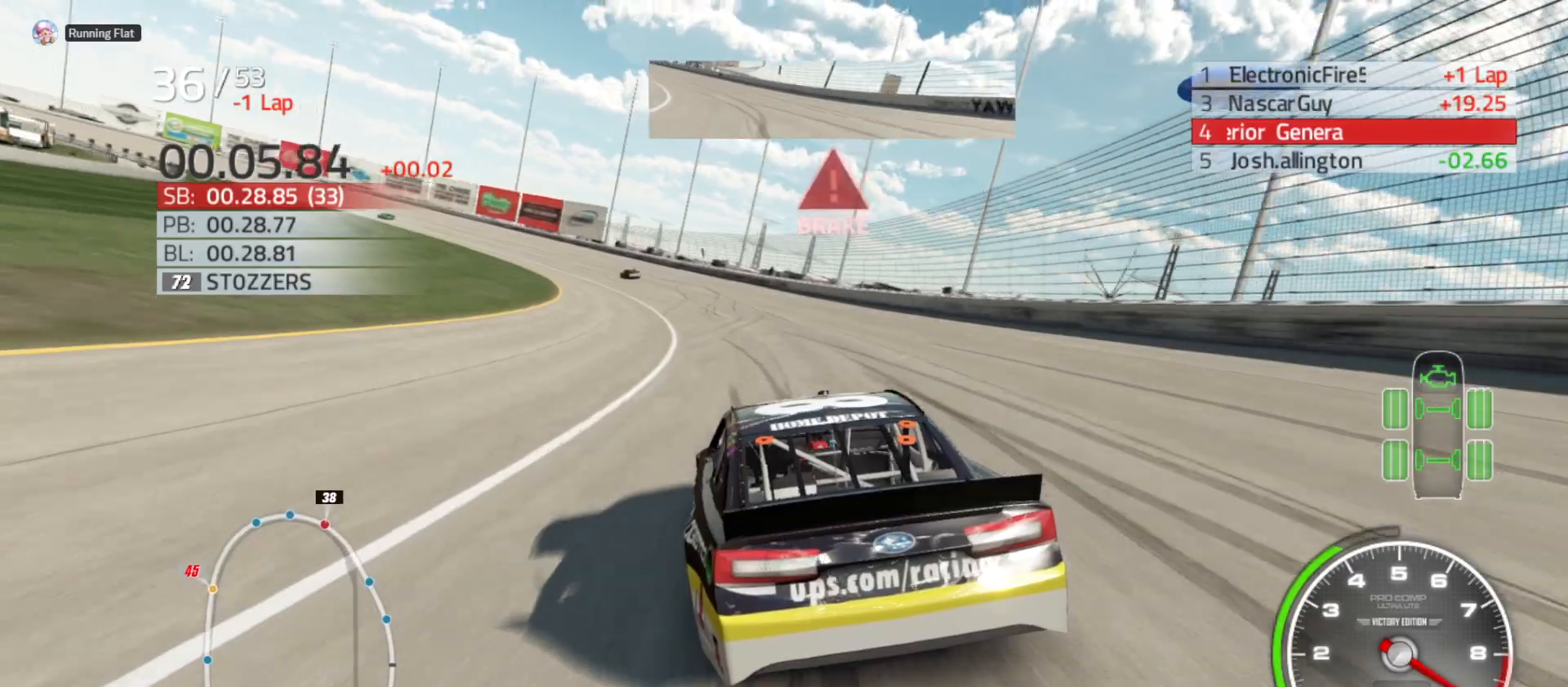
{"buttons": ["R2"], "left_stick": "left", "right_stick": "center", "events": []}
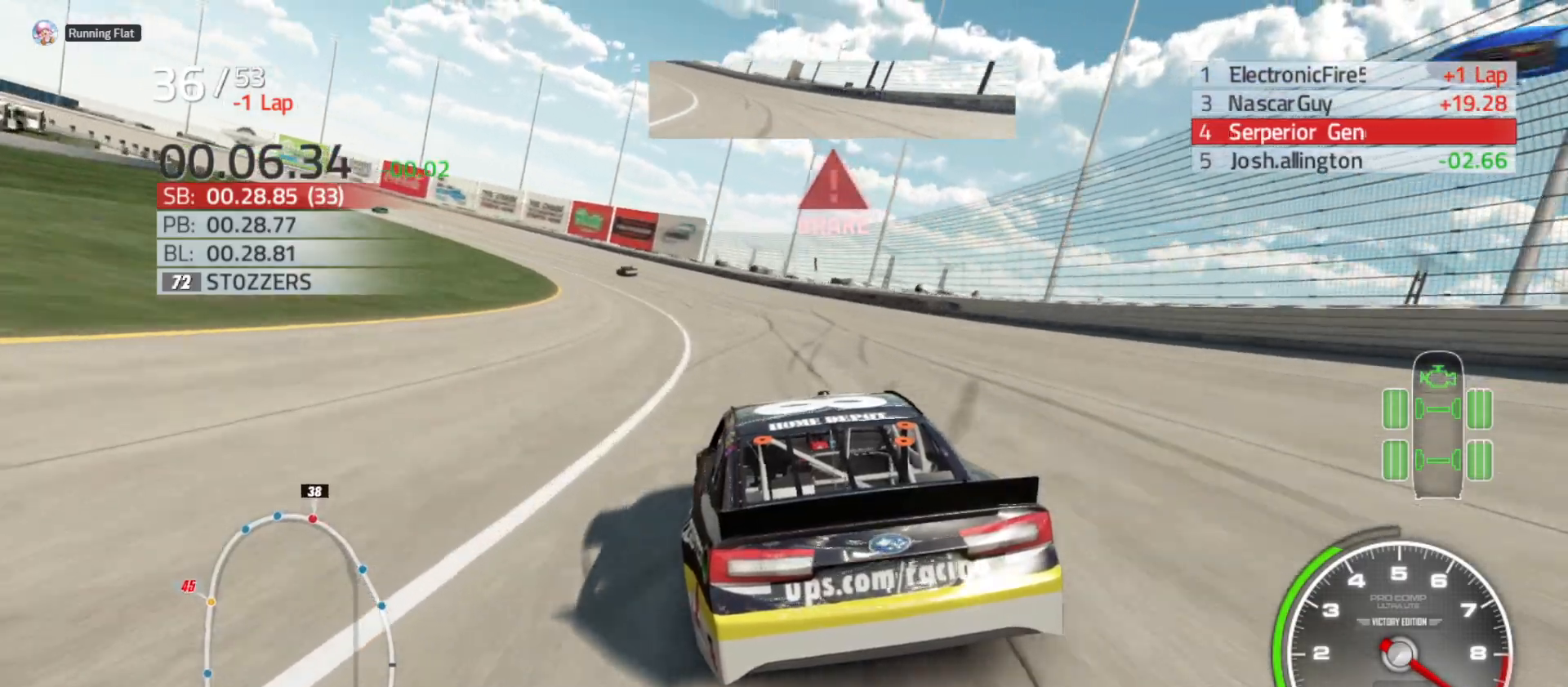
{"buttons": ["R2"], "left_stick": "left", "right_stick": "center", "events": []}
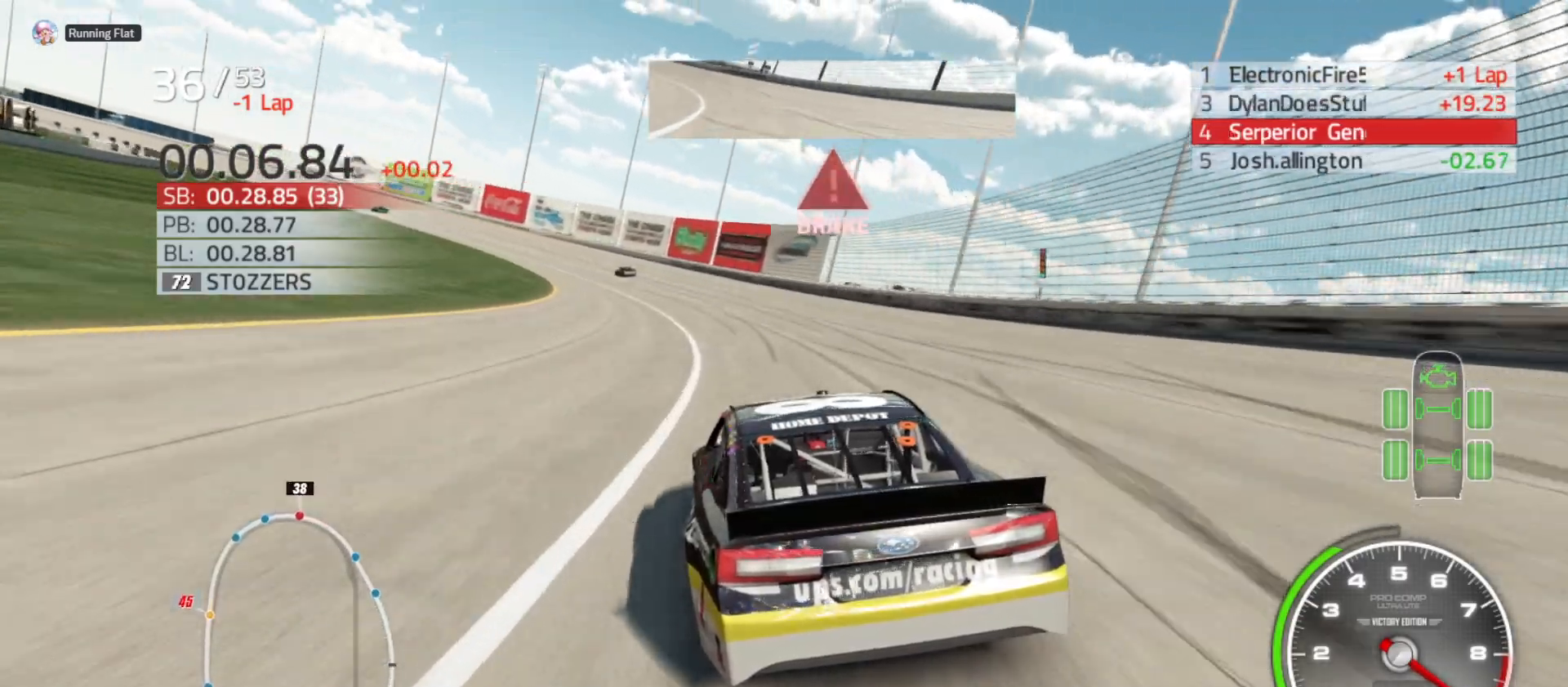
{"buttons": ["R2"], "left_stick": "left", "right_stick": "center", "events": []}
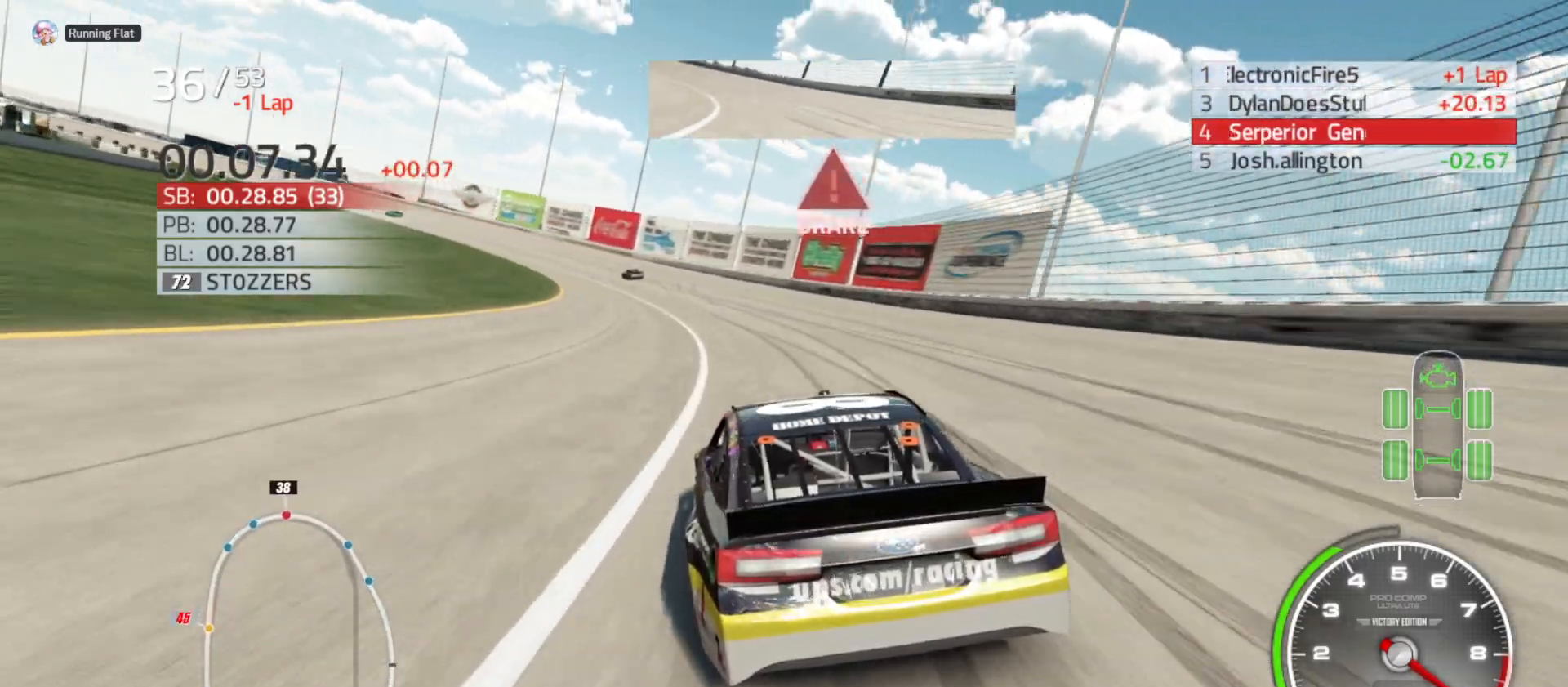
{"buttons": ["R2"], "left_stick": "left", "right_stick": "center", "events": []}
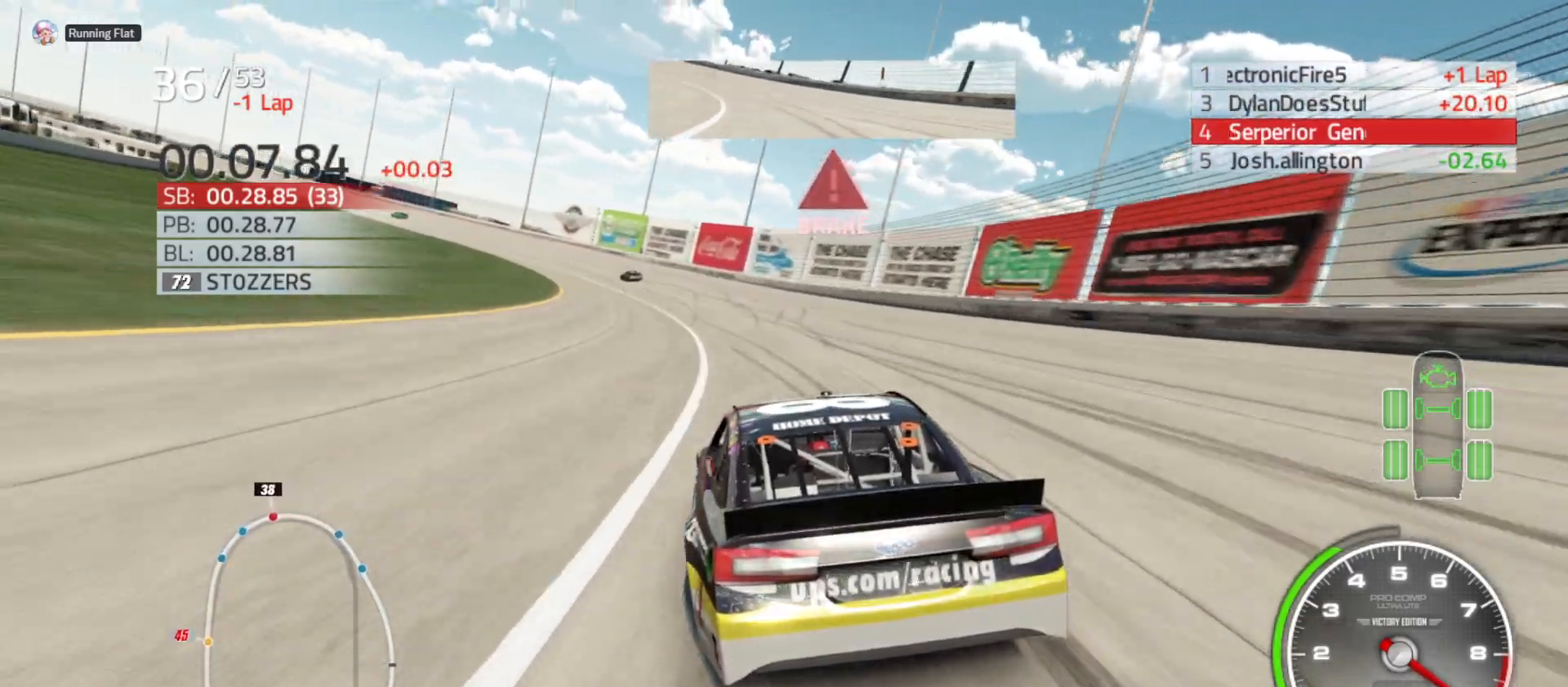
{"buttons": ["R2"], "left_stick": "left", "right_stick": "center", "events": []}
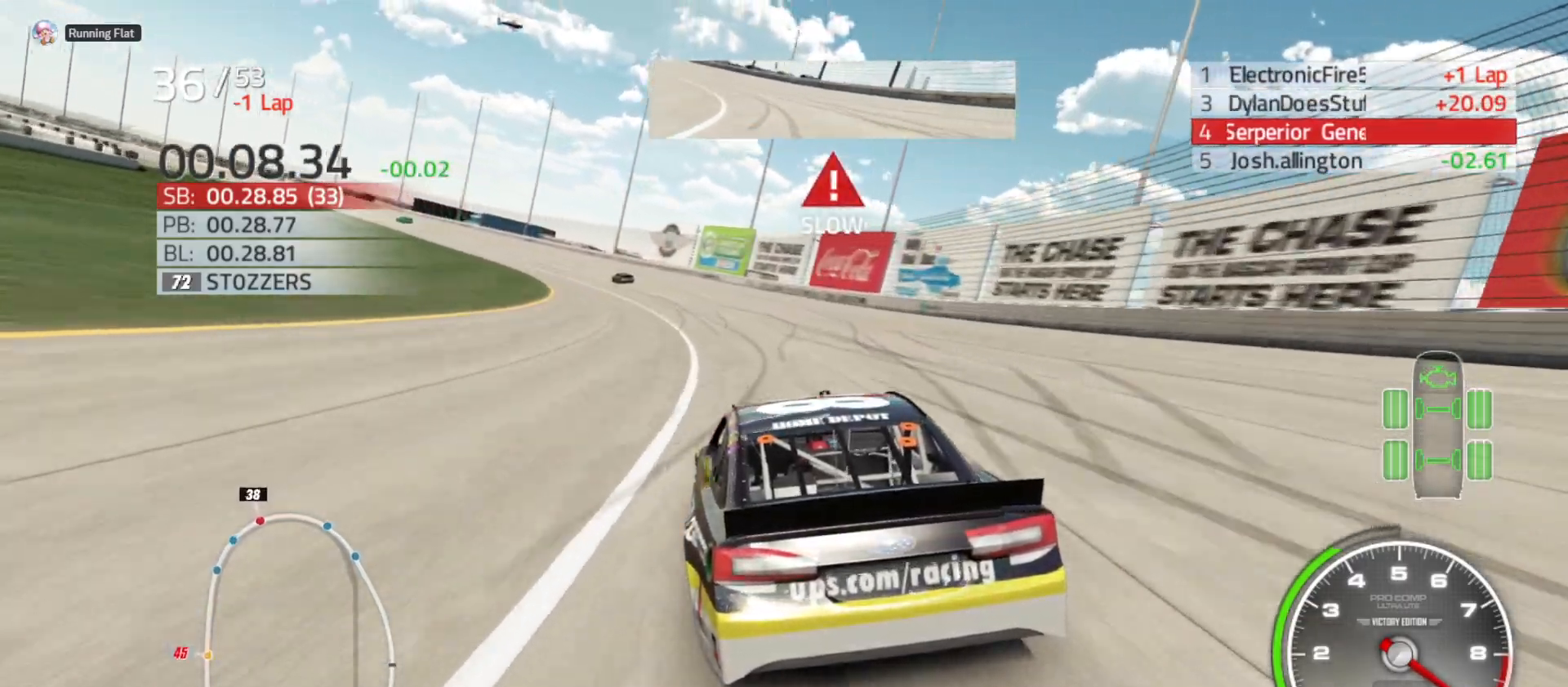
{"buttons": ["R2"], "left_stick": "left", "right_stick": "center", "events": []}
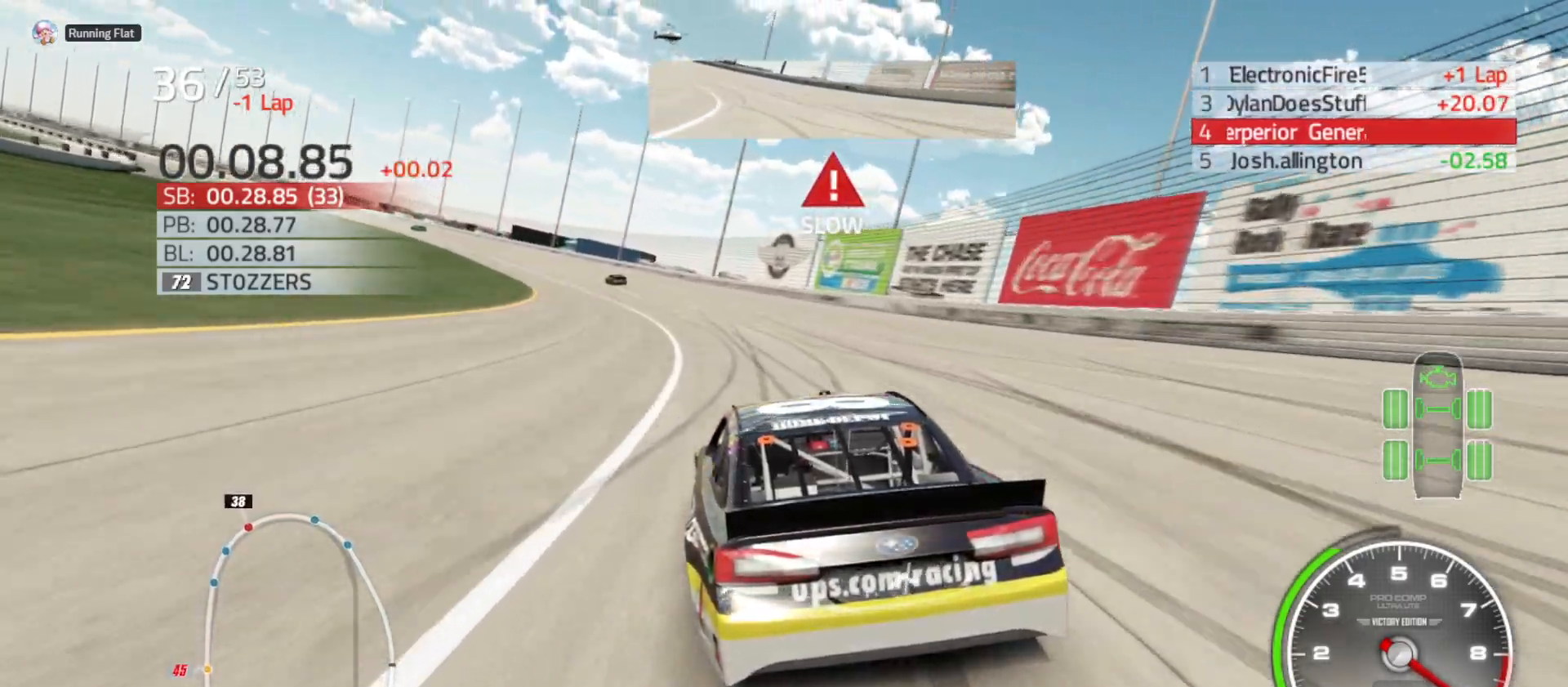
{"buttons": ["R2"], "left_stick": "left", "right_stick": "center", "events": []}
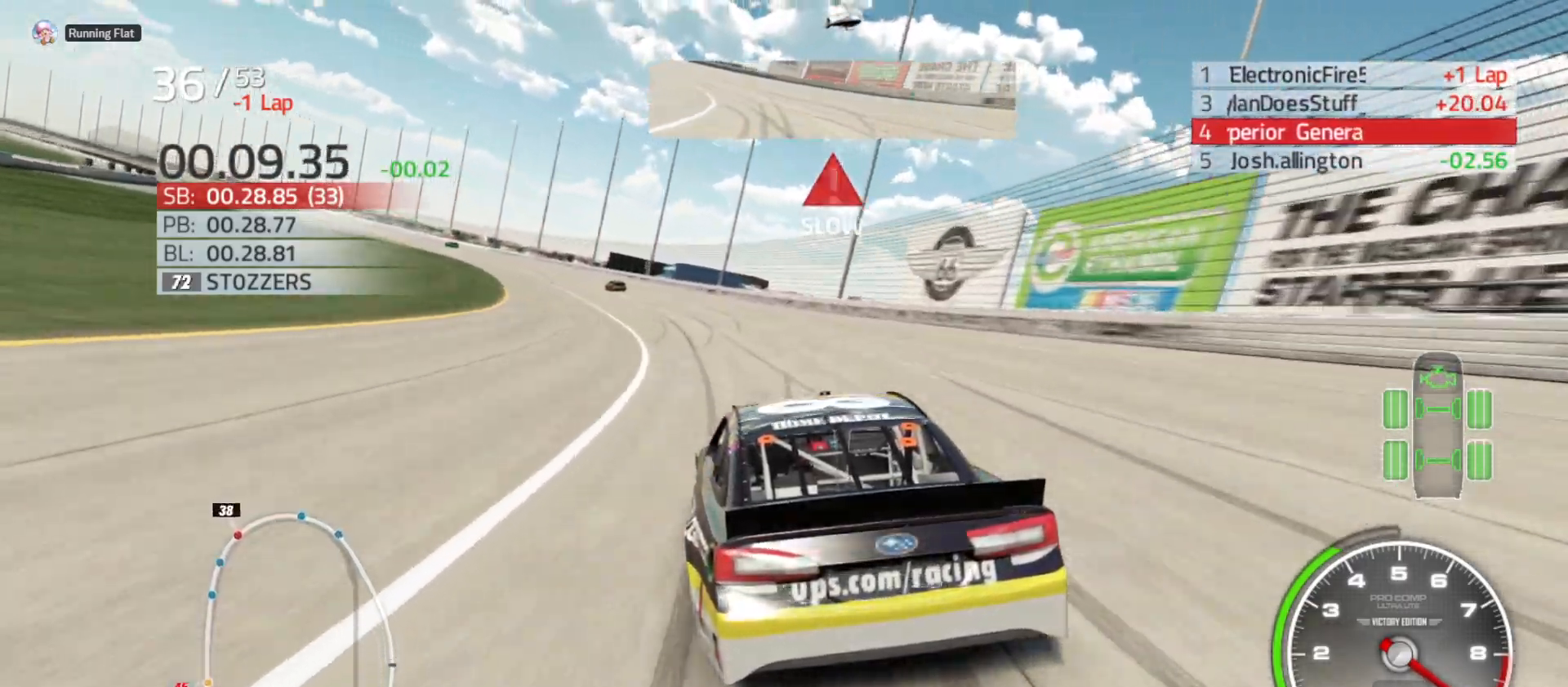
{"buttons": ["R2"], "left_stick": "left", "right_stick": "center", "events": []}
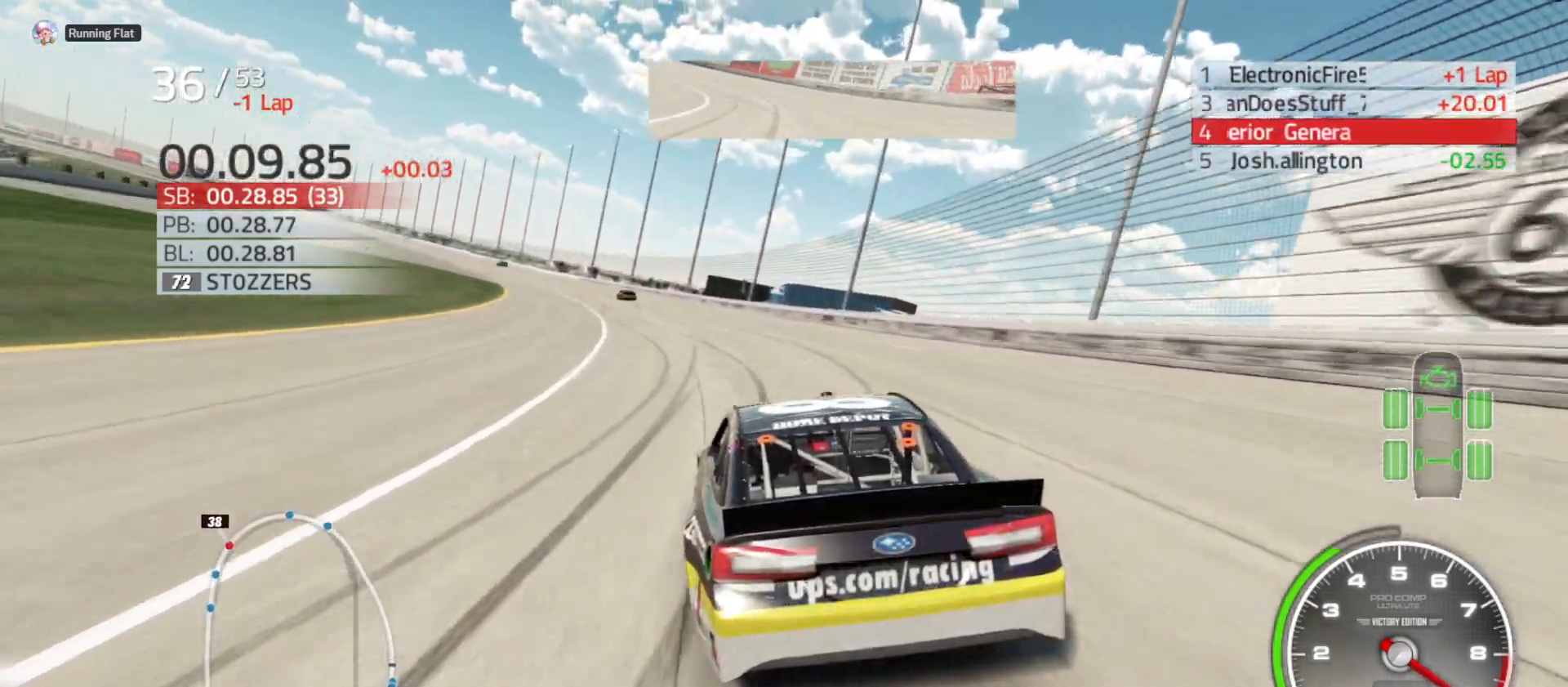
{"buttons": ["R2"], "left_stick": "left", "right_stick": "center", "events": []}
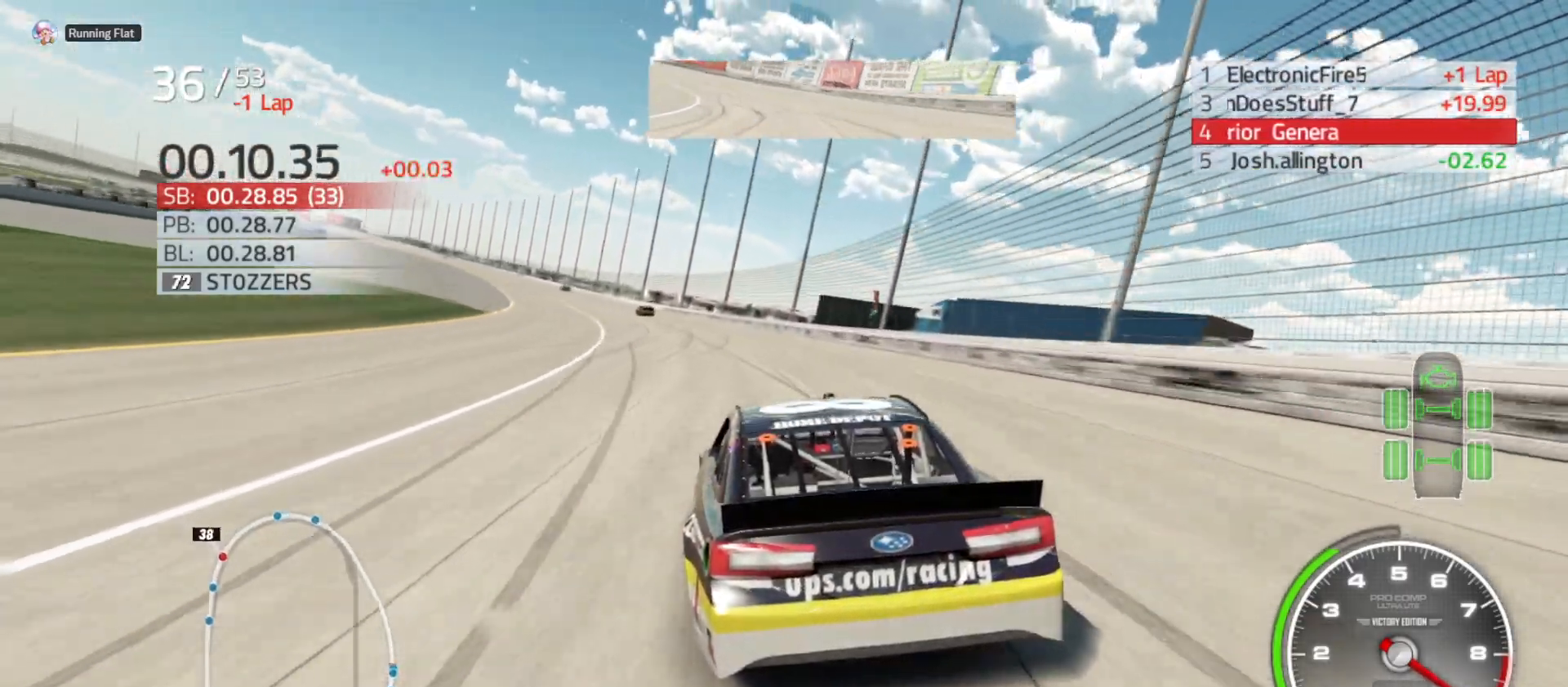
{"buttons": ["R2"], "left_stick": "left", "right_stick": "center", "events": []}
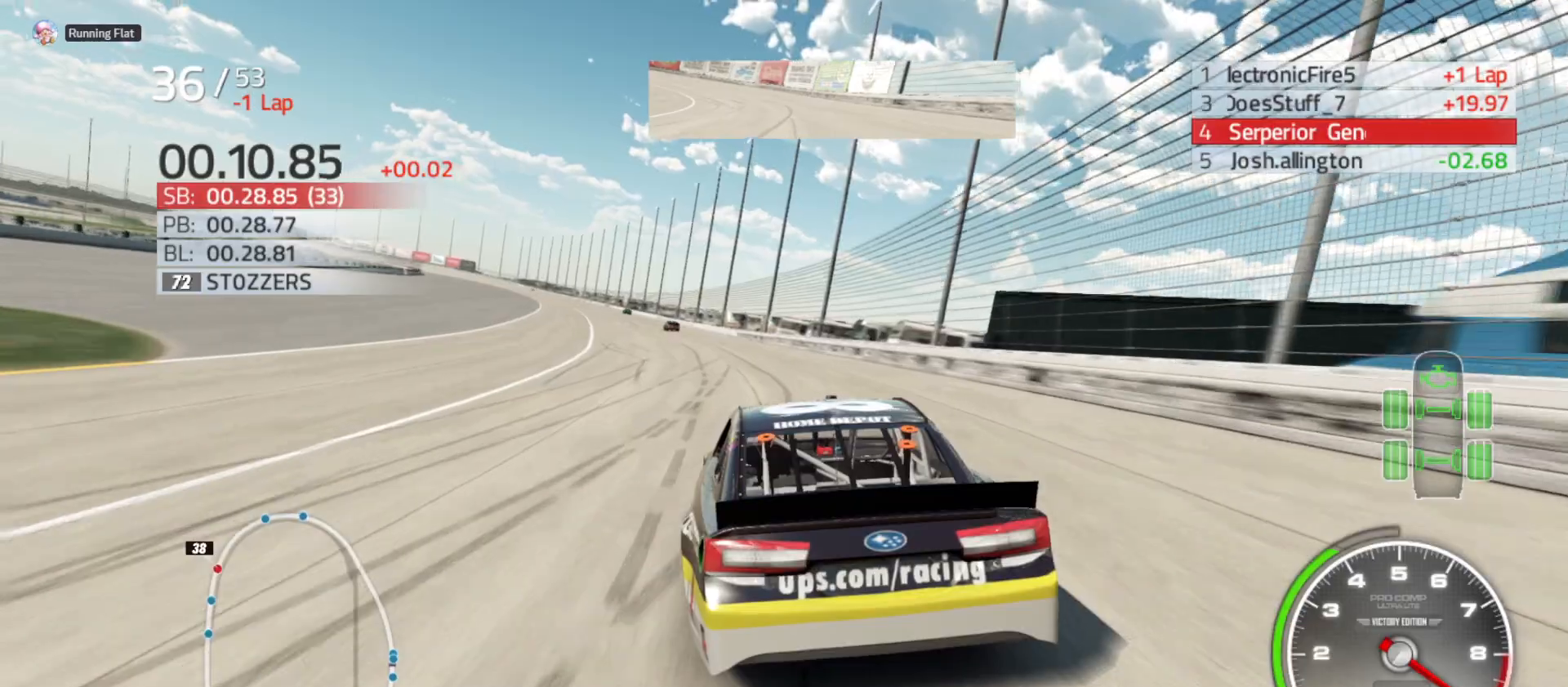
{"buttons": ["R2"], "left_stick": "left", "right_stick": "center", "events": []}
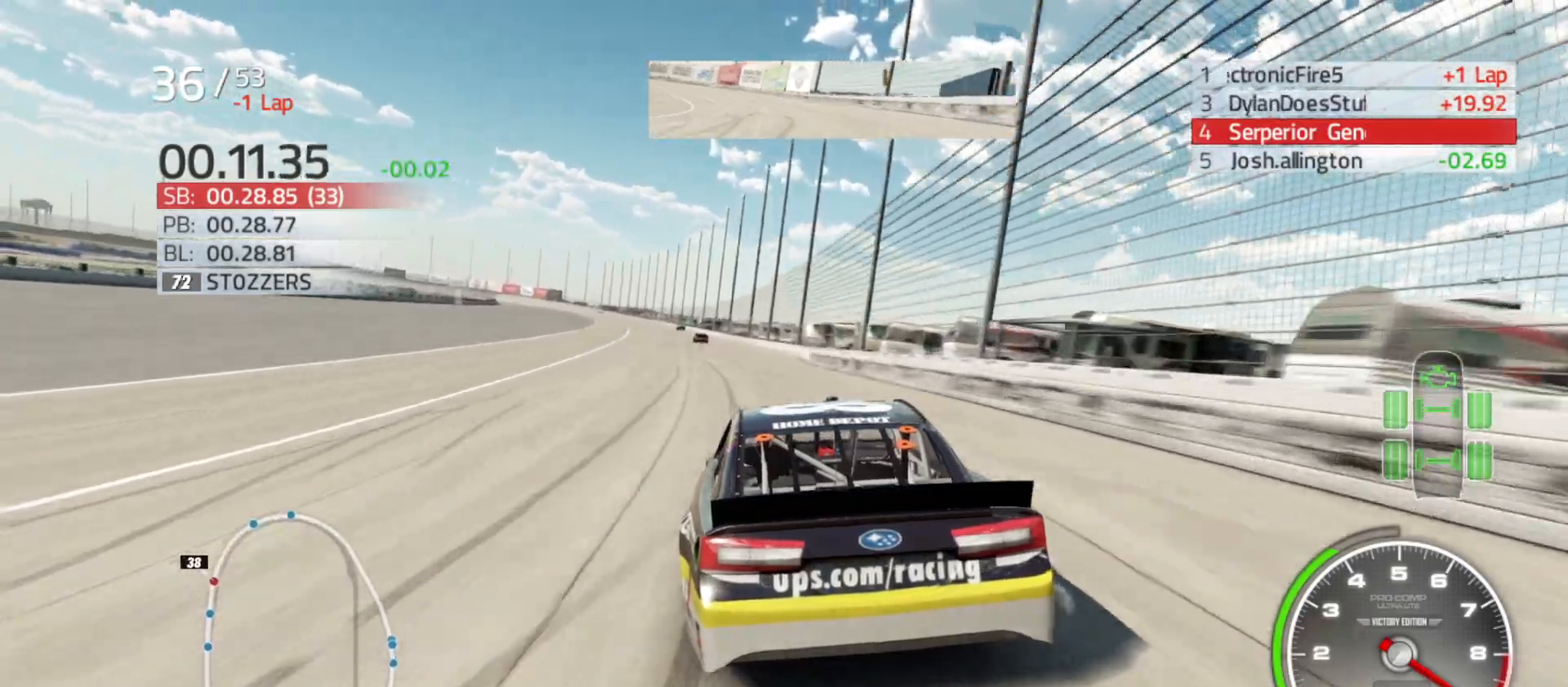
{"buttons": ["R2"], "left_stick": "left", "right_stick": "center", "events": [[17, "left_stick", "center"], [83, "left_stick", "left"], [333, "left_stick", "center"], [450, "left_stick", "left"]]}
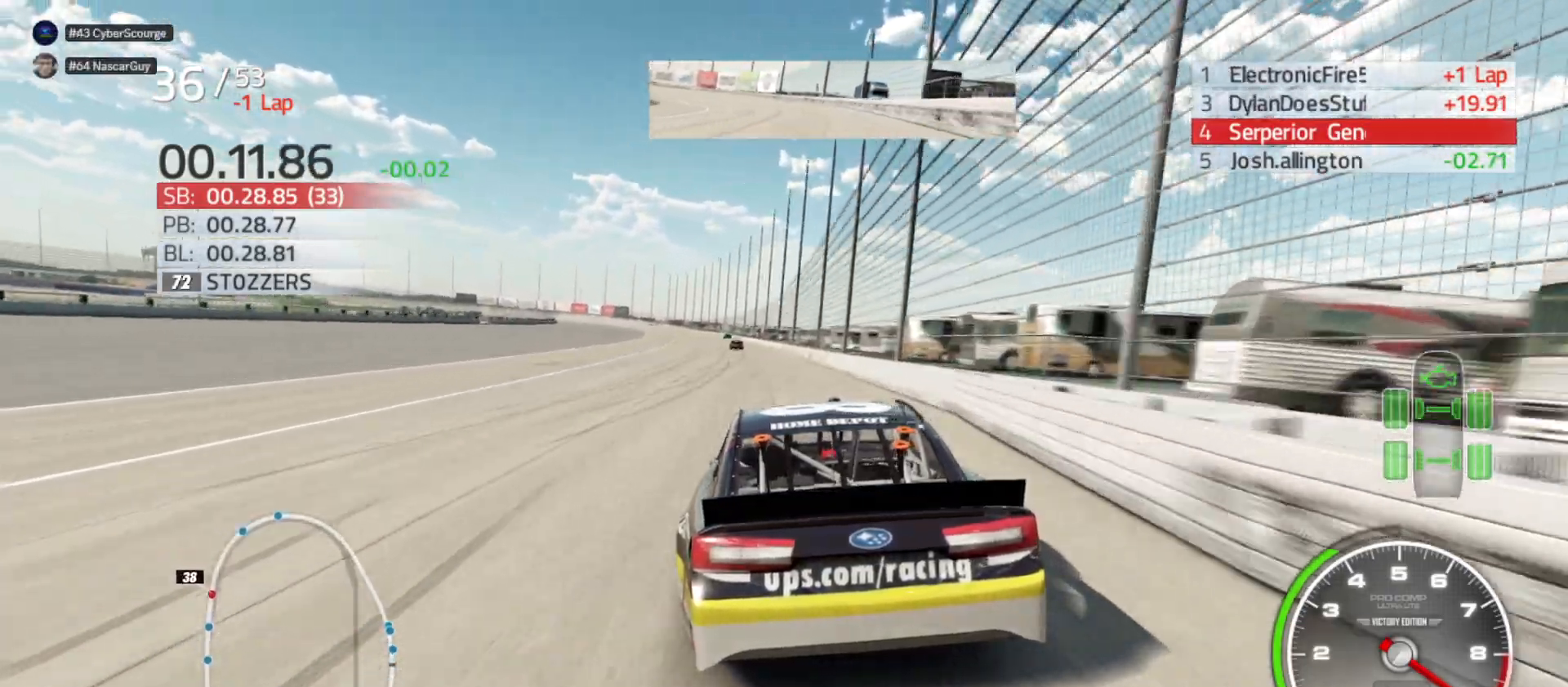
{"buttons": ["R2"], "left_stick": "center", "right_stick": "center", "events": [[100, "left_stick", "center"], [267, "left_stick", "left"], [433, "left_stick", "center"]]}
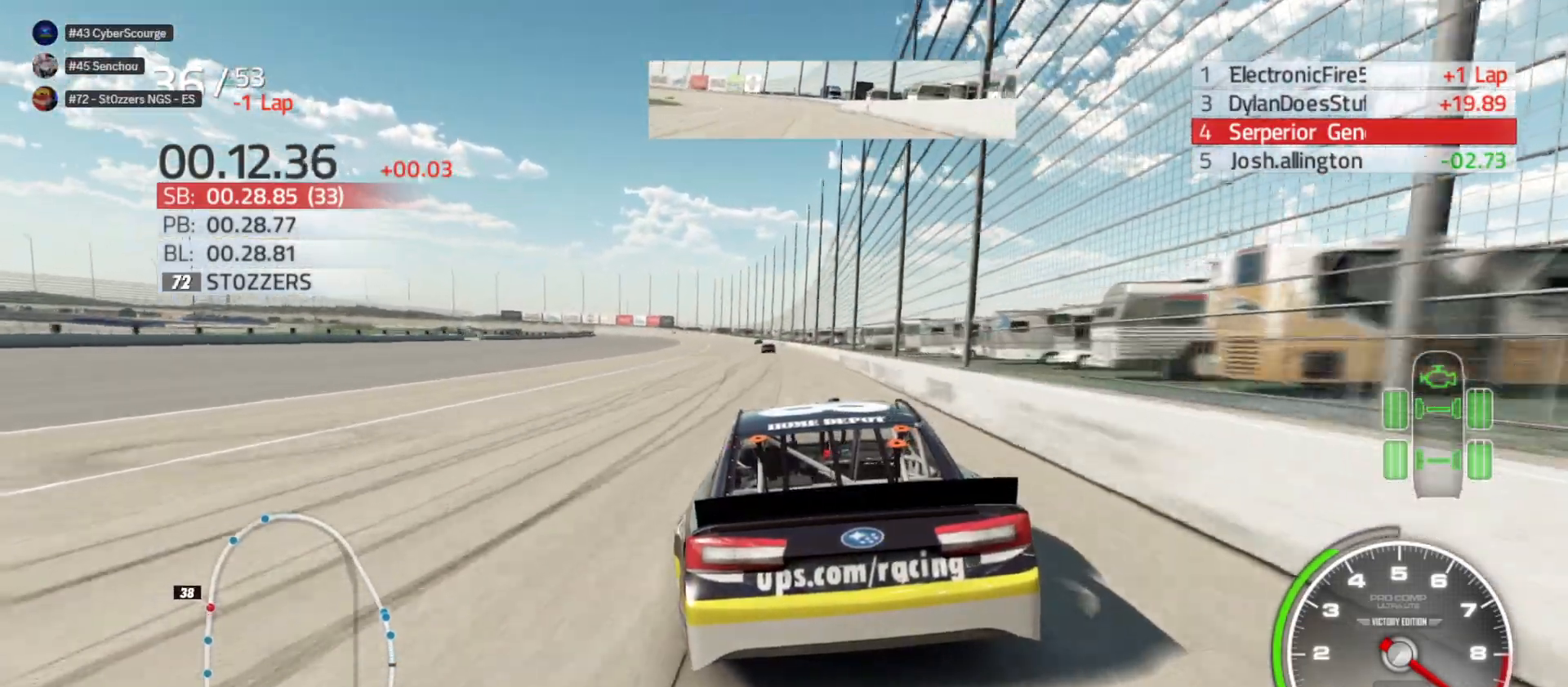
{"buttons": ["R2"], "left_stick": "center", "right_stick": "center", "events": [[100, "left_stick", "left"], [217, "left_stick", "center"]]}
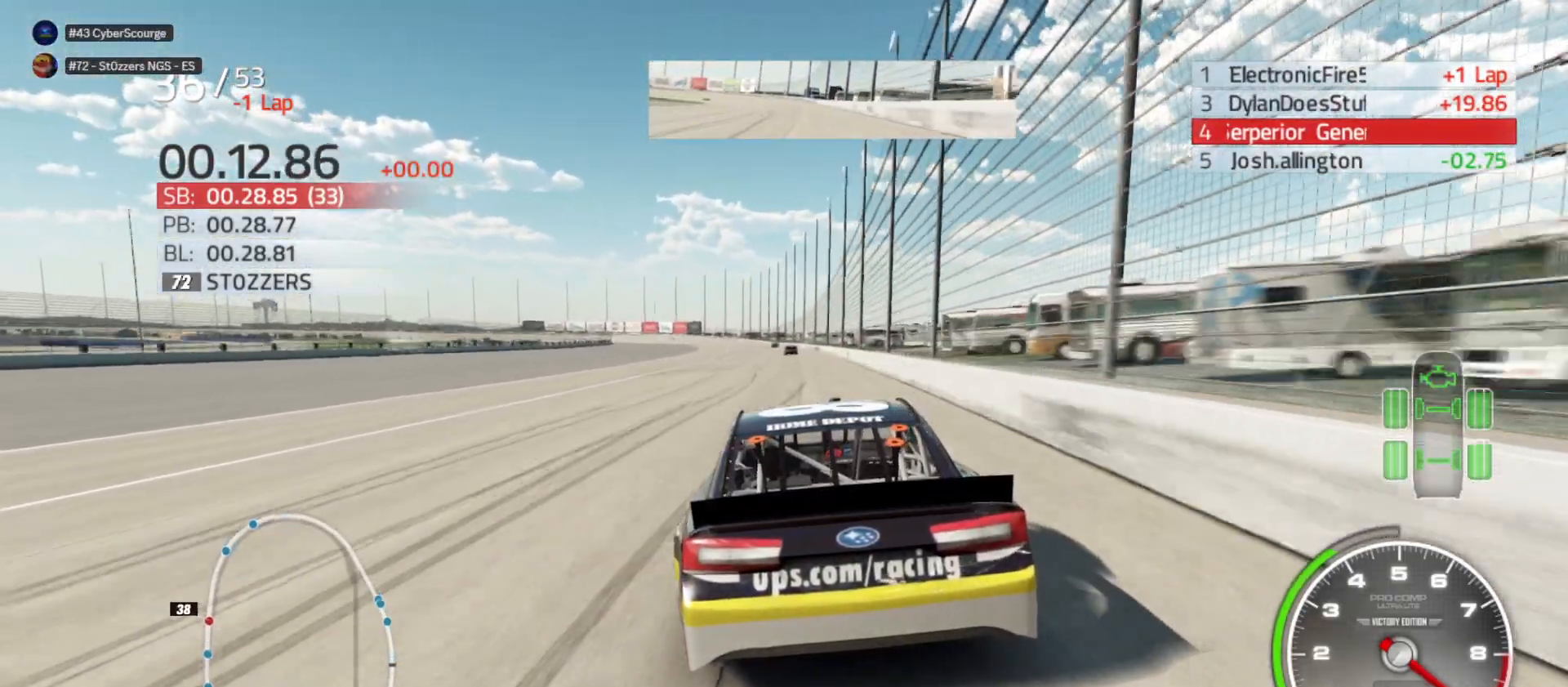
{"buttons": ["R2"], "left_stick": "center", "right_stick": "center", "events": []}
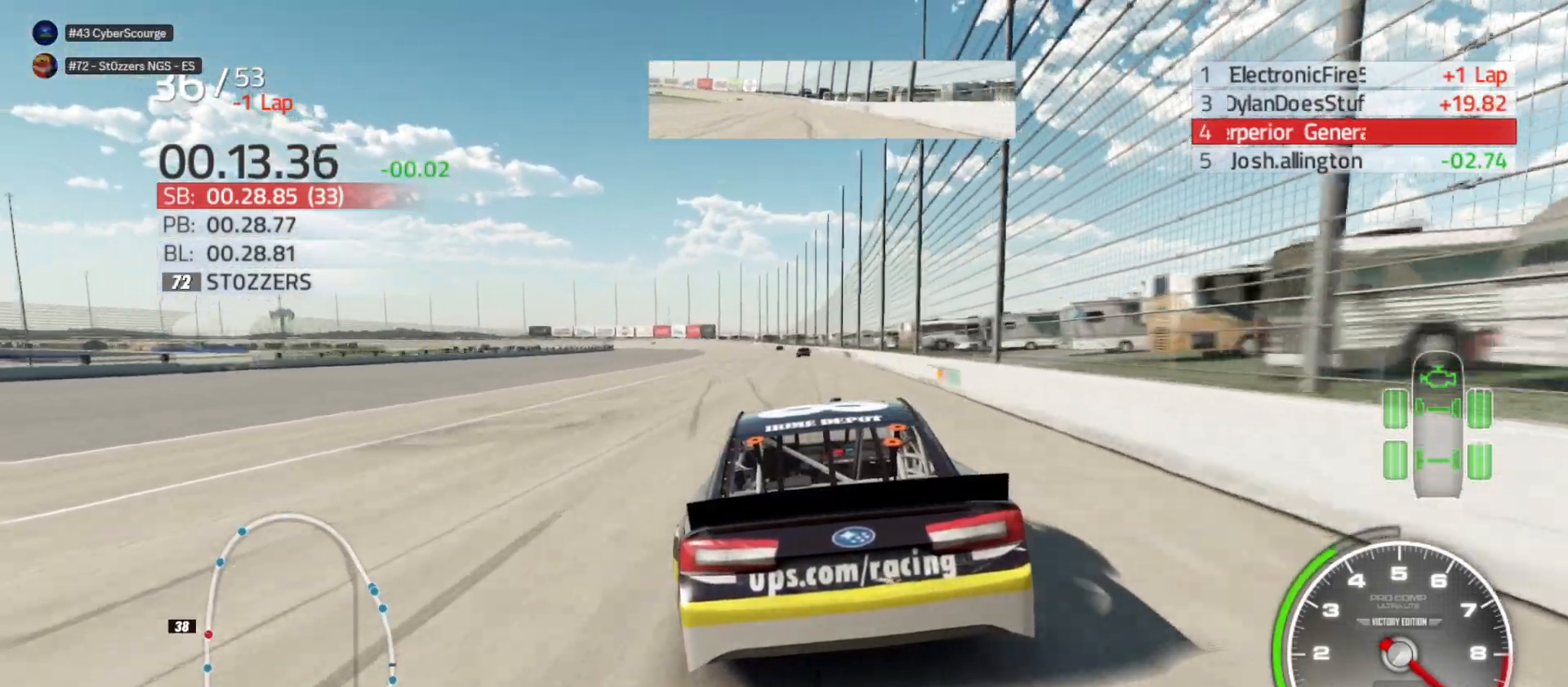
{"buttons": ["R2"], "left_stick": "center", "right_stick": "center", "events": [[333, "left_stick", "left"], [450, "left_stick", "center"]]}
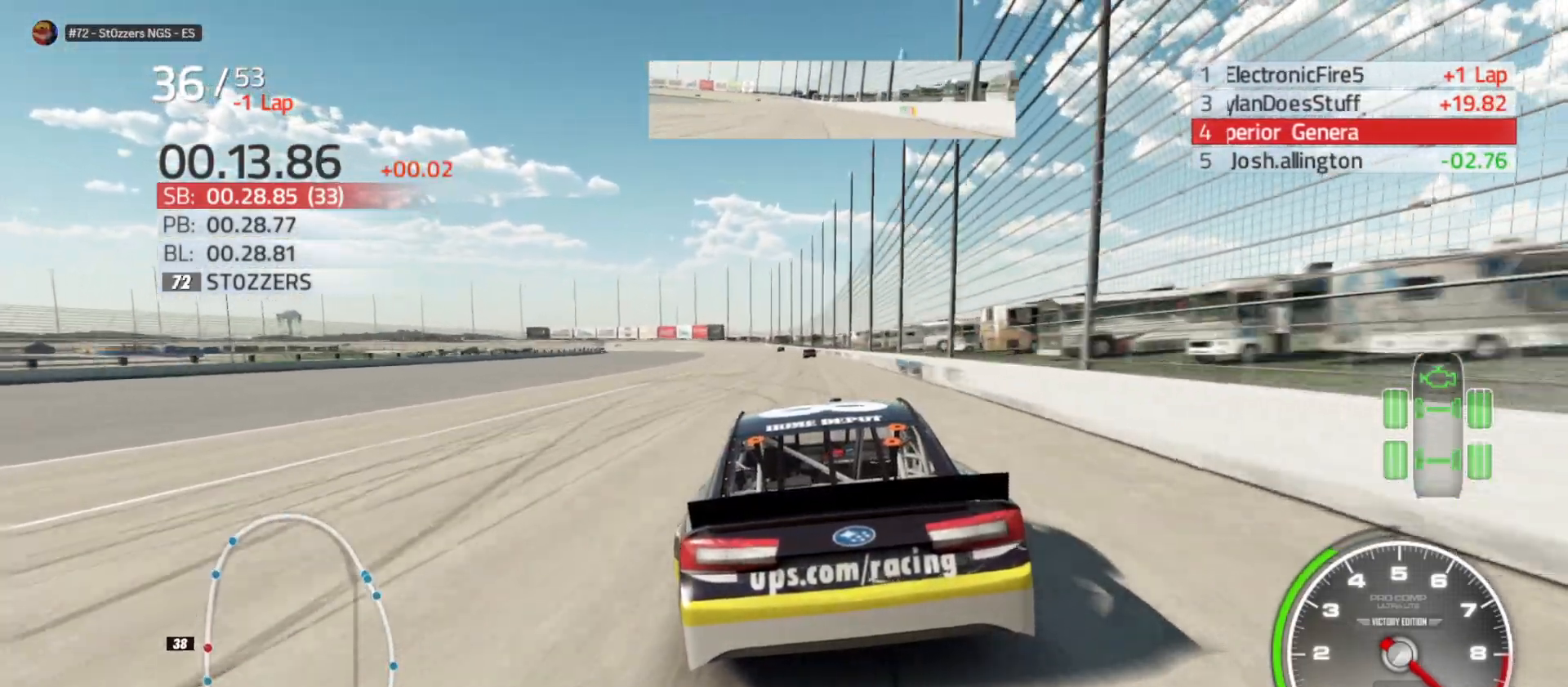
{"buttons": ["R2"], "left_stick": "center", "right_stick": "center", "events": [[317, "left_stick", "right"], [383, "left_stick", "center"]]}
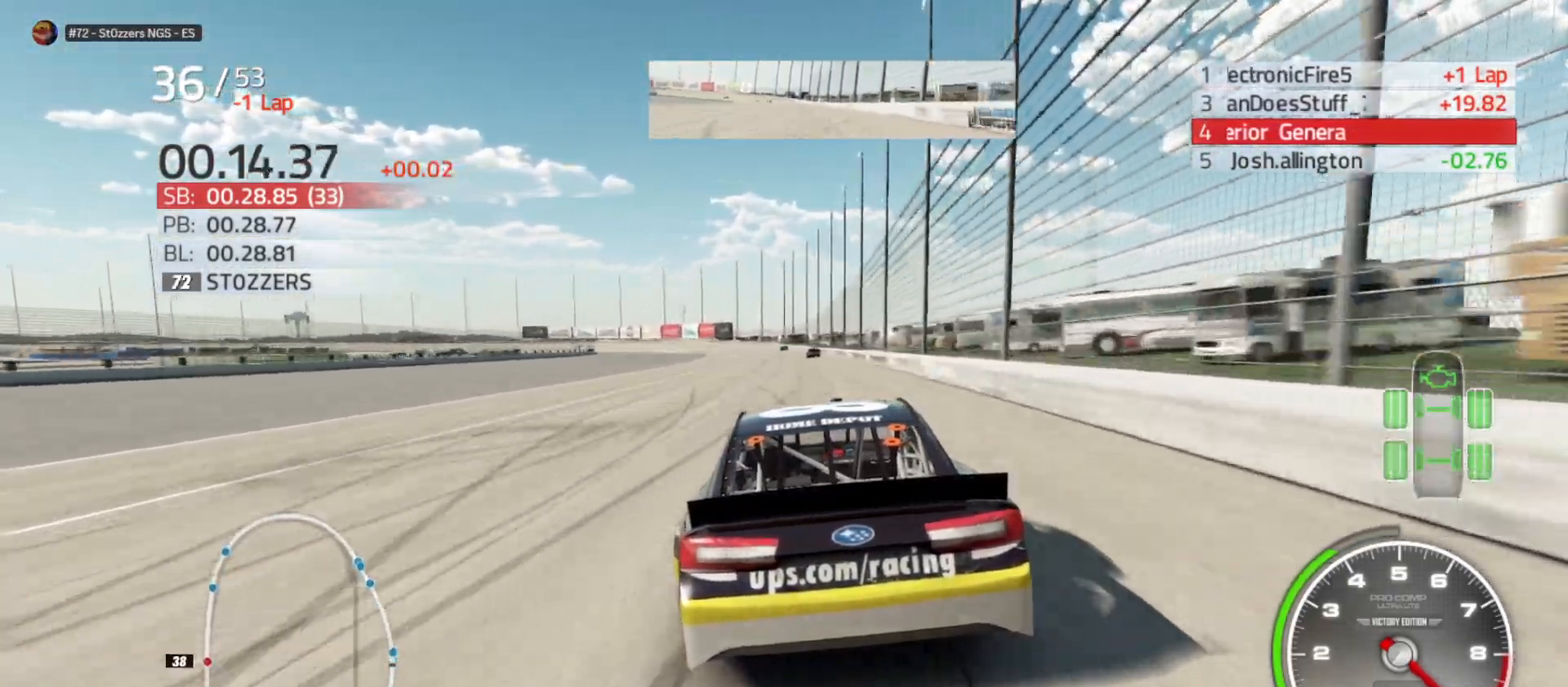
{"buttons": ["R2"], "left_stick": "center", "right_stick": "center", "events": []}
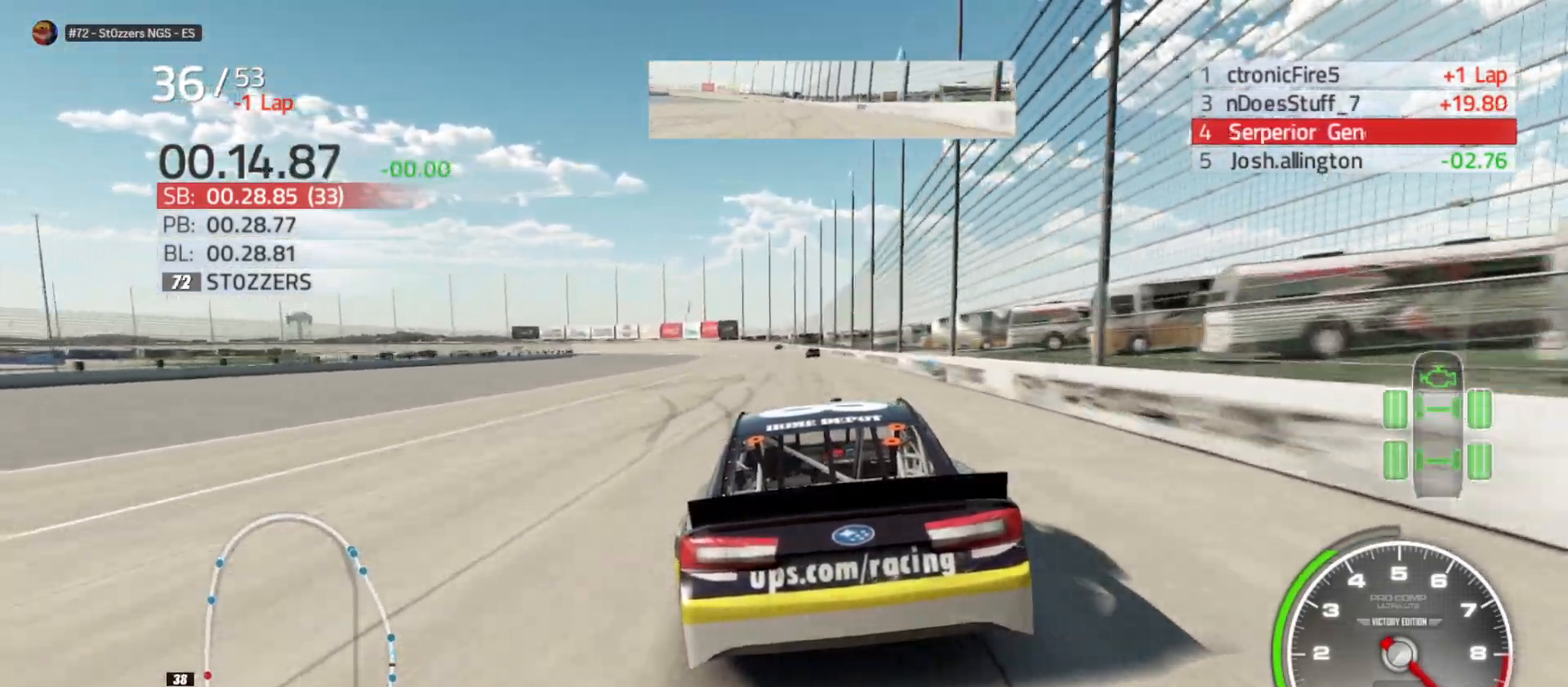
{"buttons": ["R2"], "left_stick": "center", "right_stick": "center", "events": [[233, "left_stick", "right"], [433, "left_stick", "center"]]}
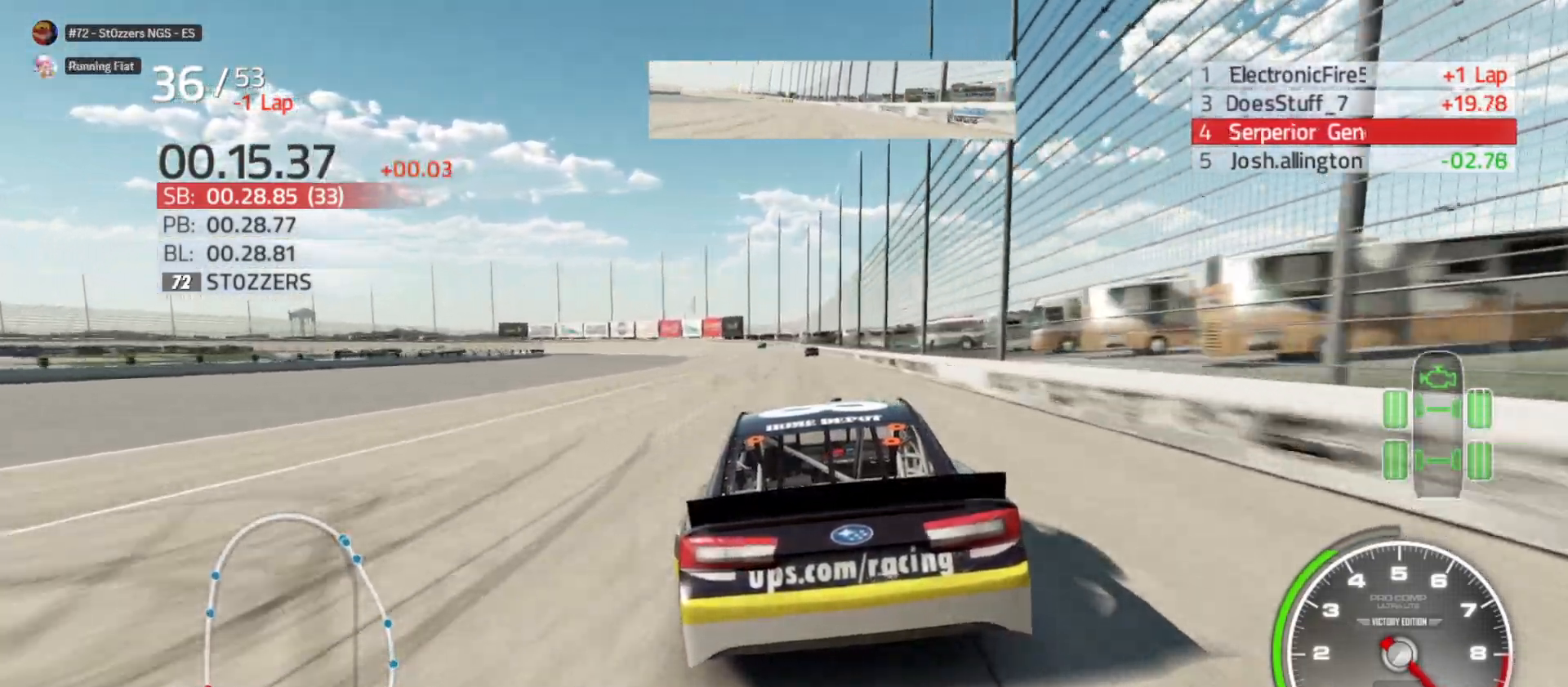
{"buttons": ["R2"], "left_stick": "center", "right_stick": "center", "events": []}
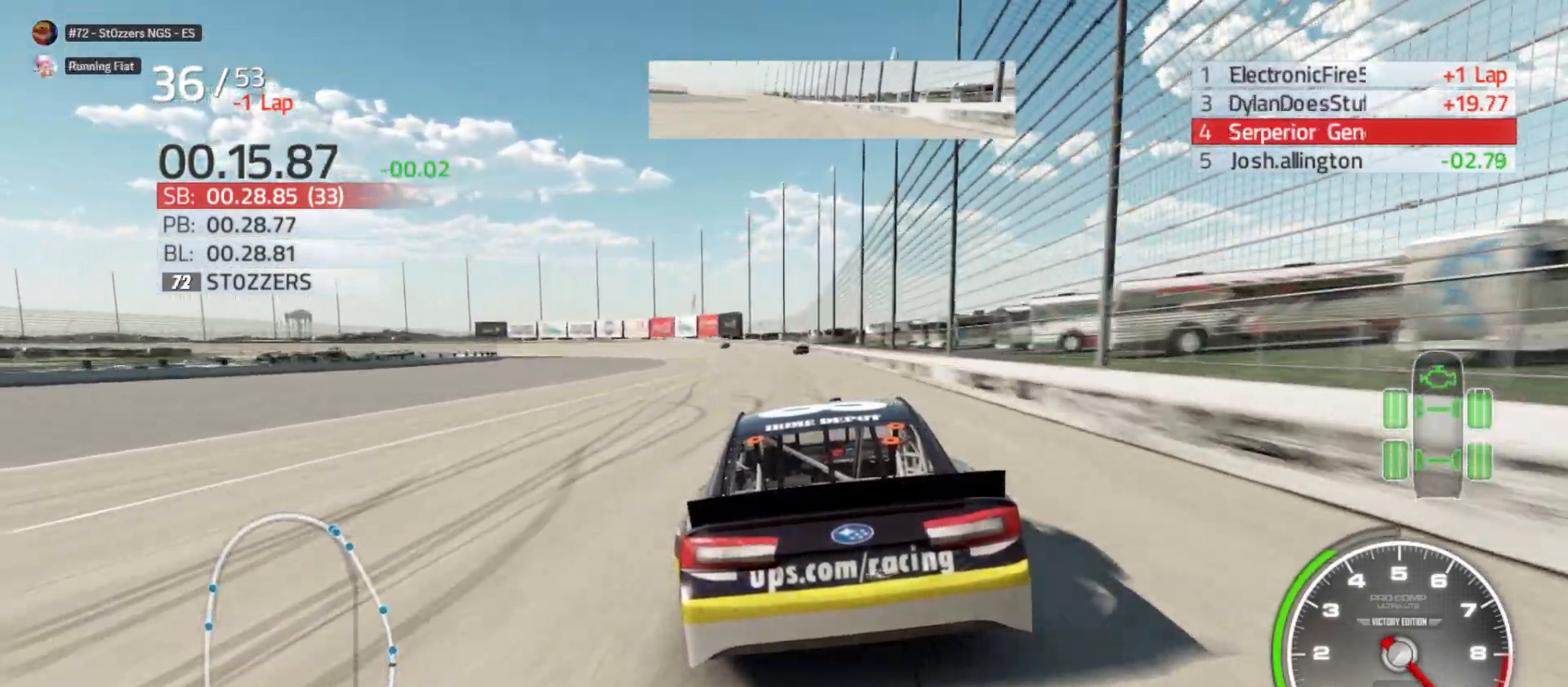
{"buttons": ["R2"], "left_stick": "left", "right_stick": "center", "events": [[367, "left_stick", "left"]]}
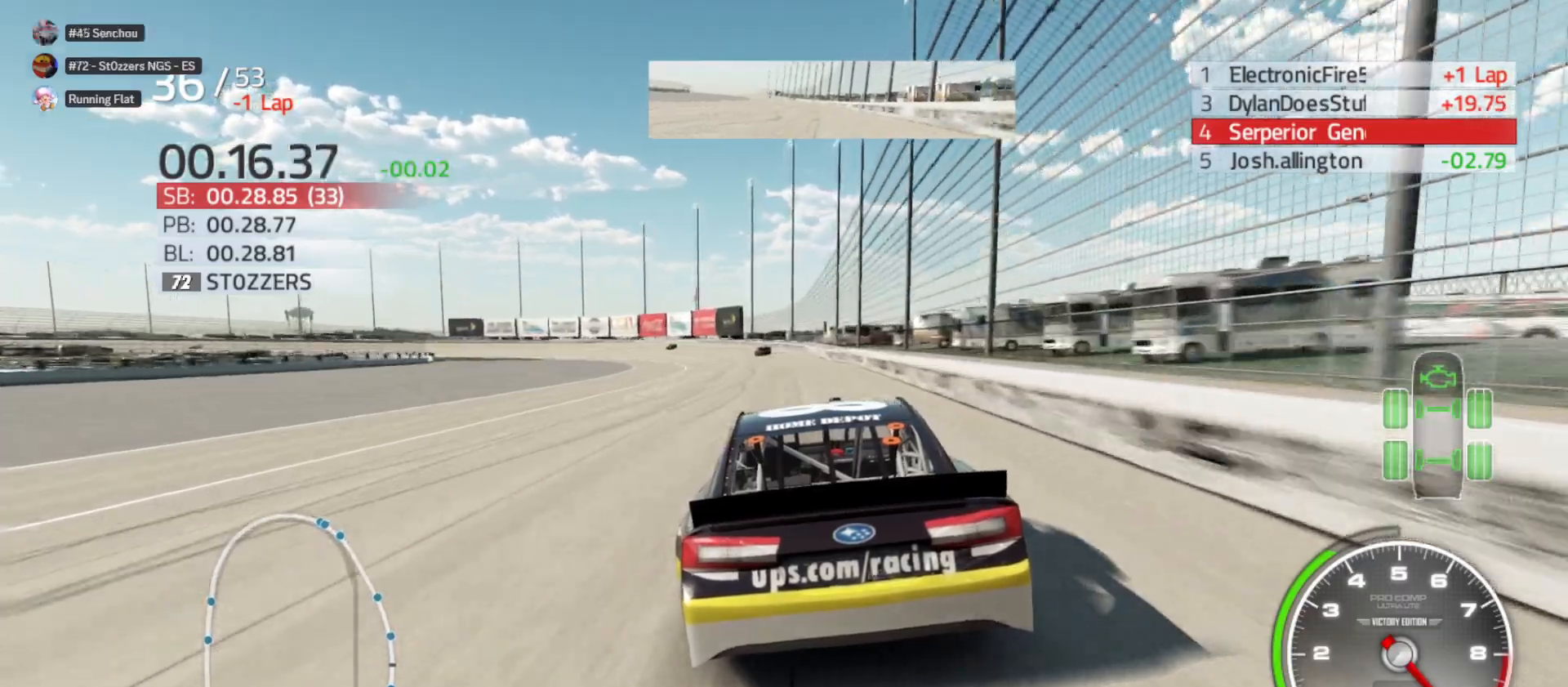
{"buttons": ["R2"], "left_stick": "left", "right_stick": "center", "events": [[100, "left_stick", "center"], [167, "left_stick", "left"]]}
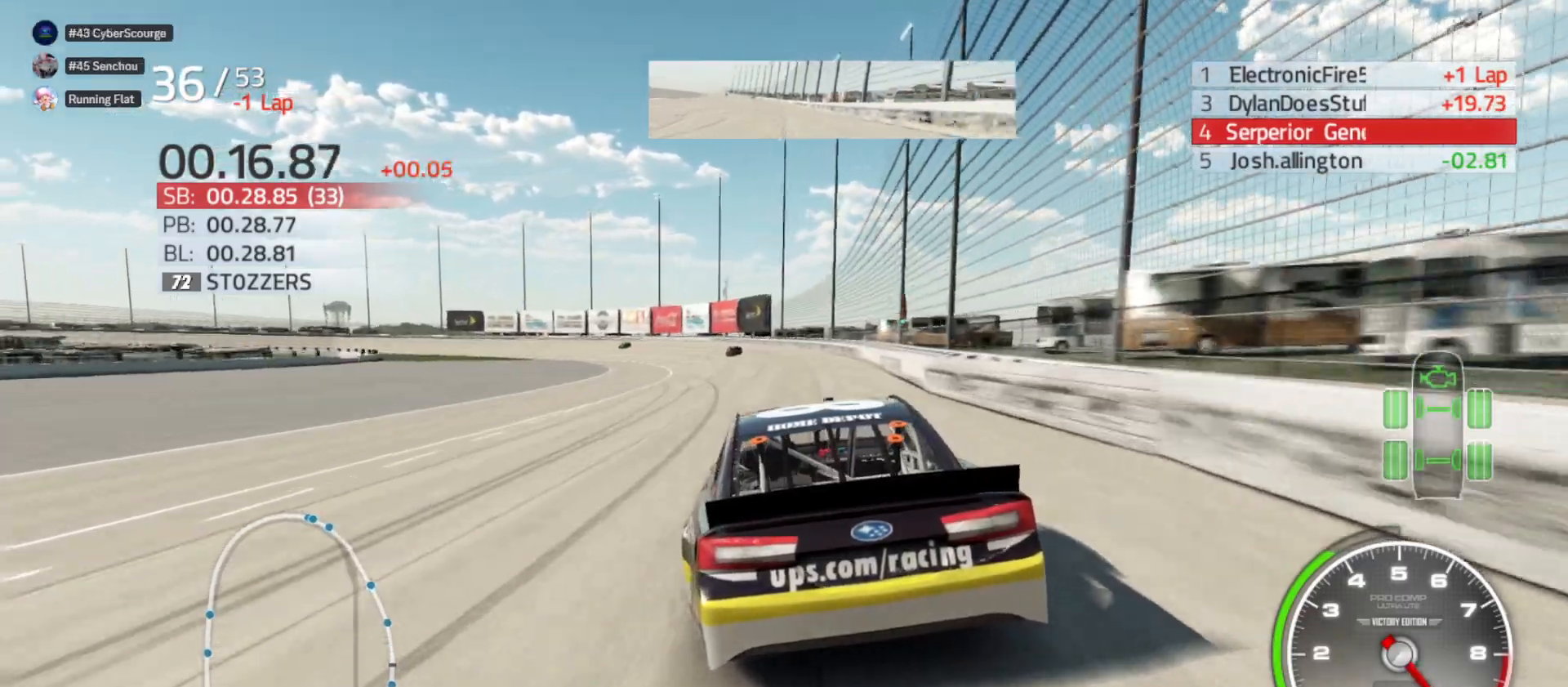
{"buttons": ["R2"], "left_stick": "left", "right_stick": "center", "events": []}
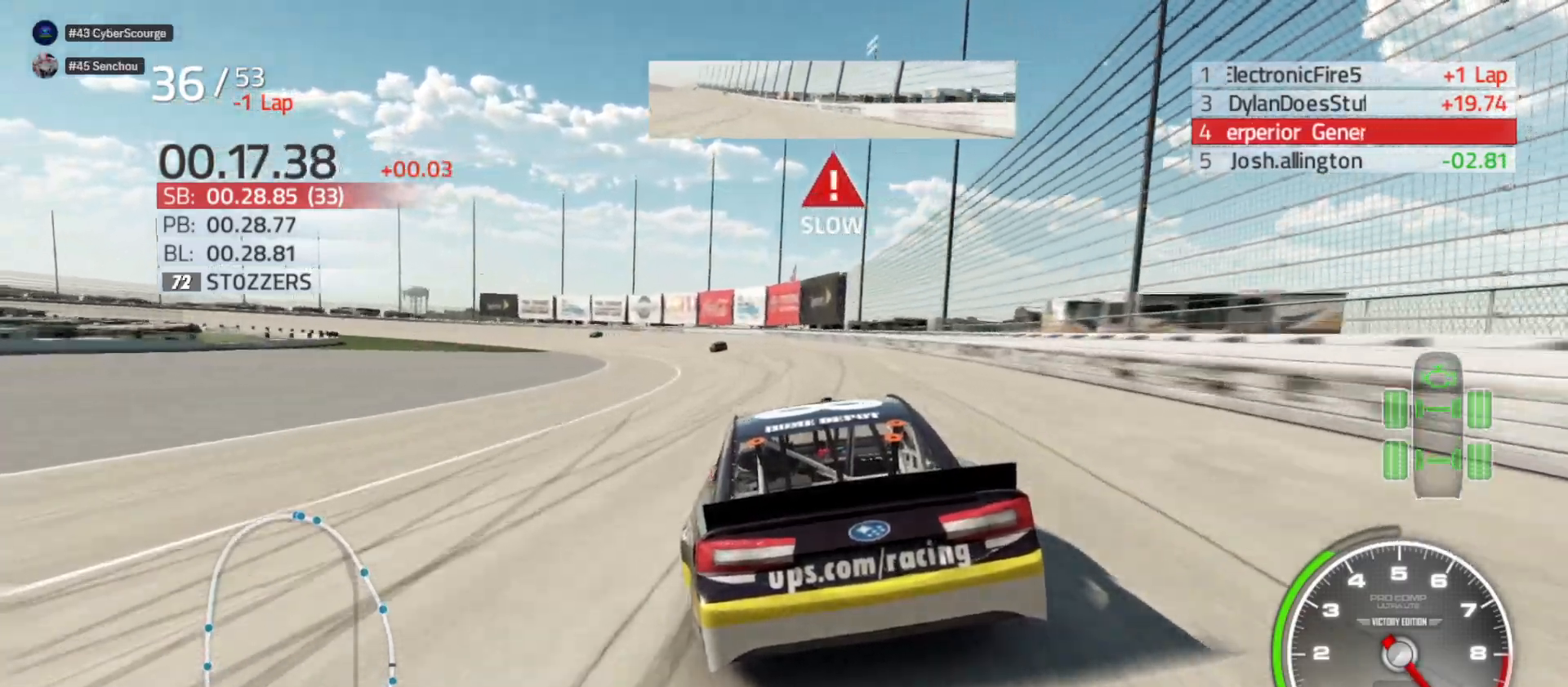
{"buttons": [], "left_stick": "left", "right_stick": "center", "events": [[350, "R2", "up"]]}
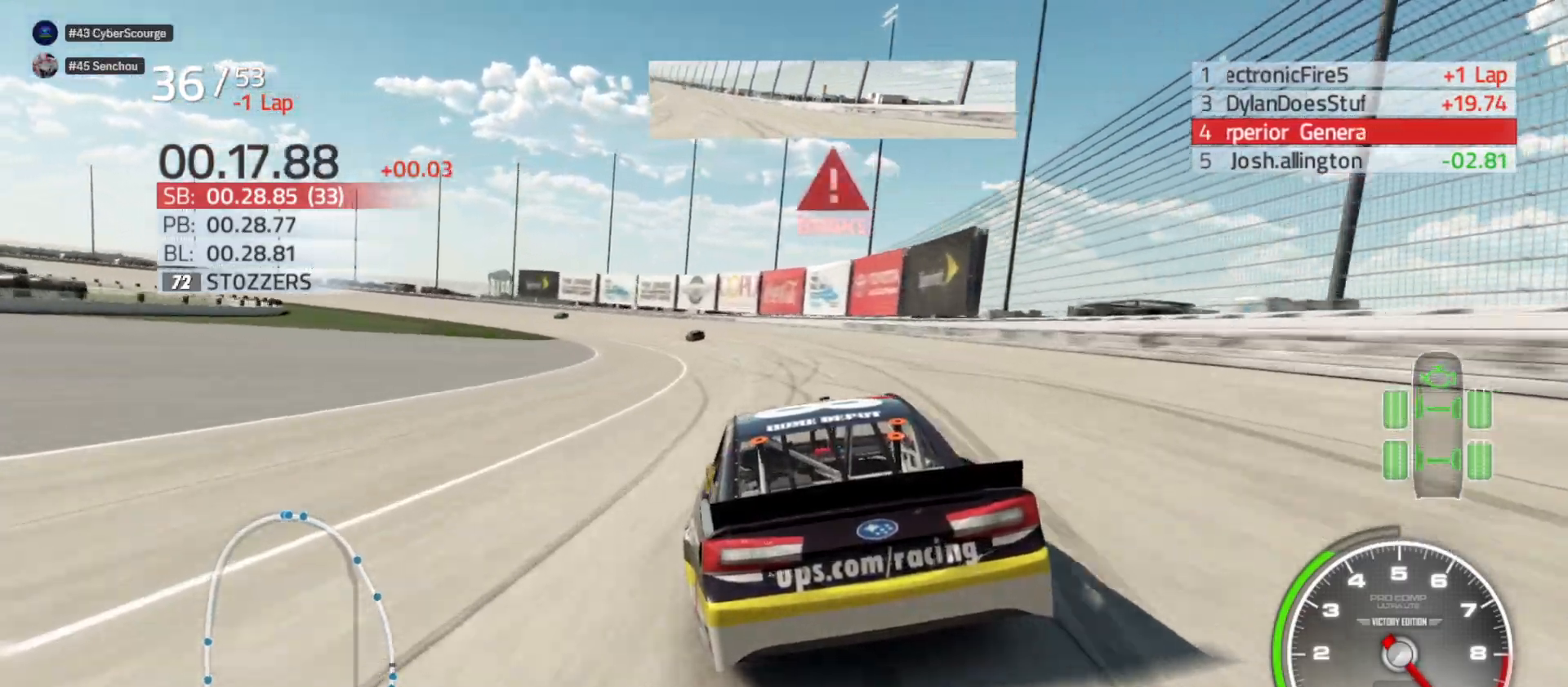
{"buttons": [], "left_stick": "left", "right_stick": "center", "events": []}